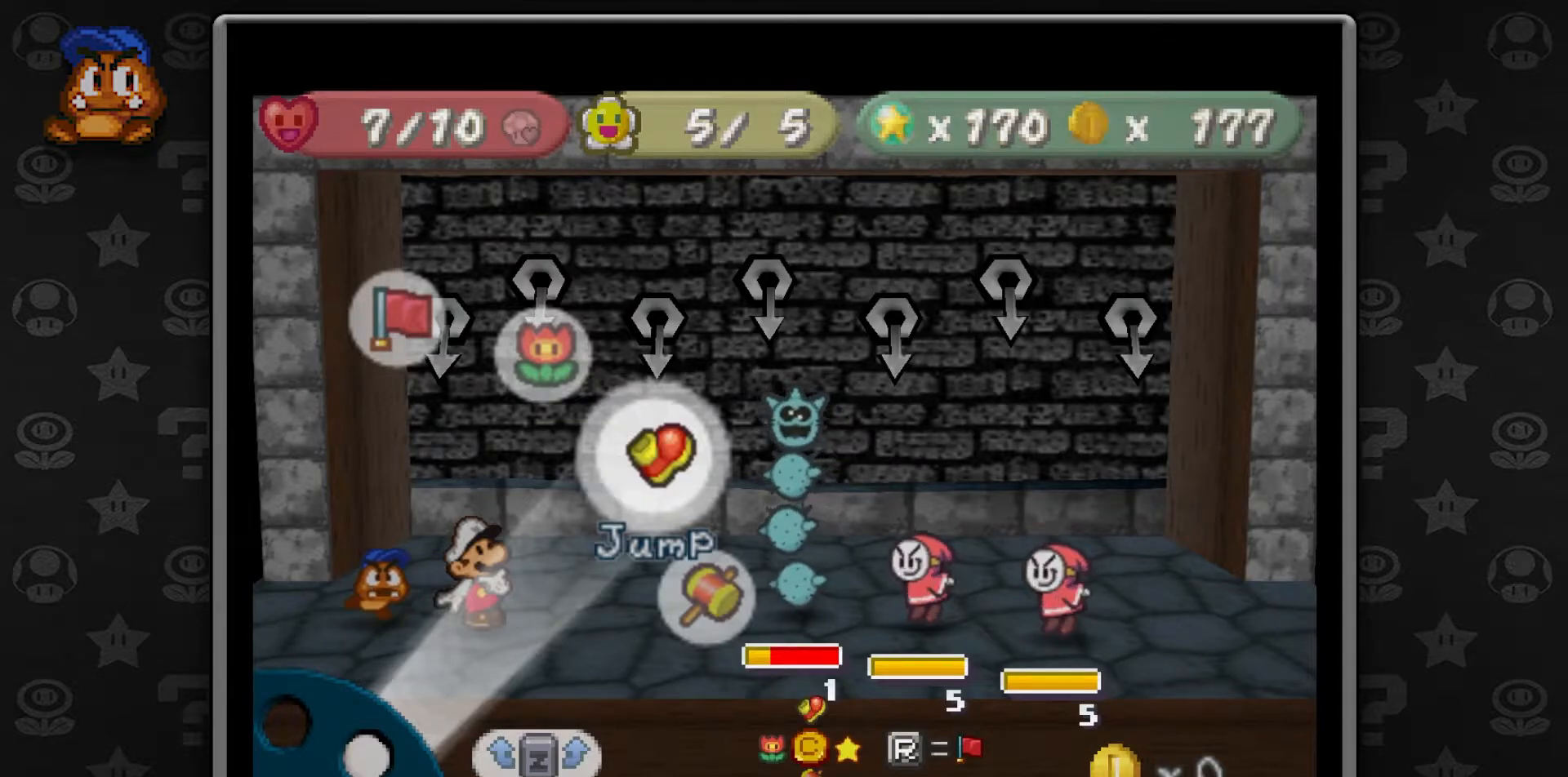
Gameplay with a controller (Nintendo layout); each line is a JSON object with the inputs held at the frame after it (dt_ms = milliseconds from this image to that frame). "button_events" lists button changes between this image and that frame as [ms after this image, input, new state], when the widget could be followed in between (sticks are given only as held states). Not read: L1 L3 R3.
{"dt_ms": 500, "buttons": ["A"], "left_stick": "center", "button_events": [[483, "A", "down"]]}
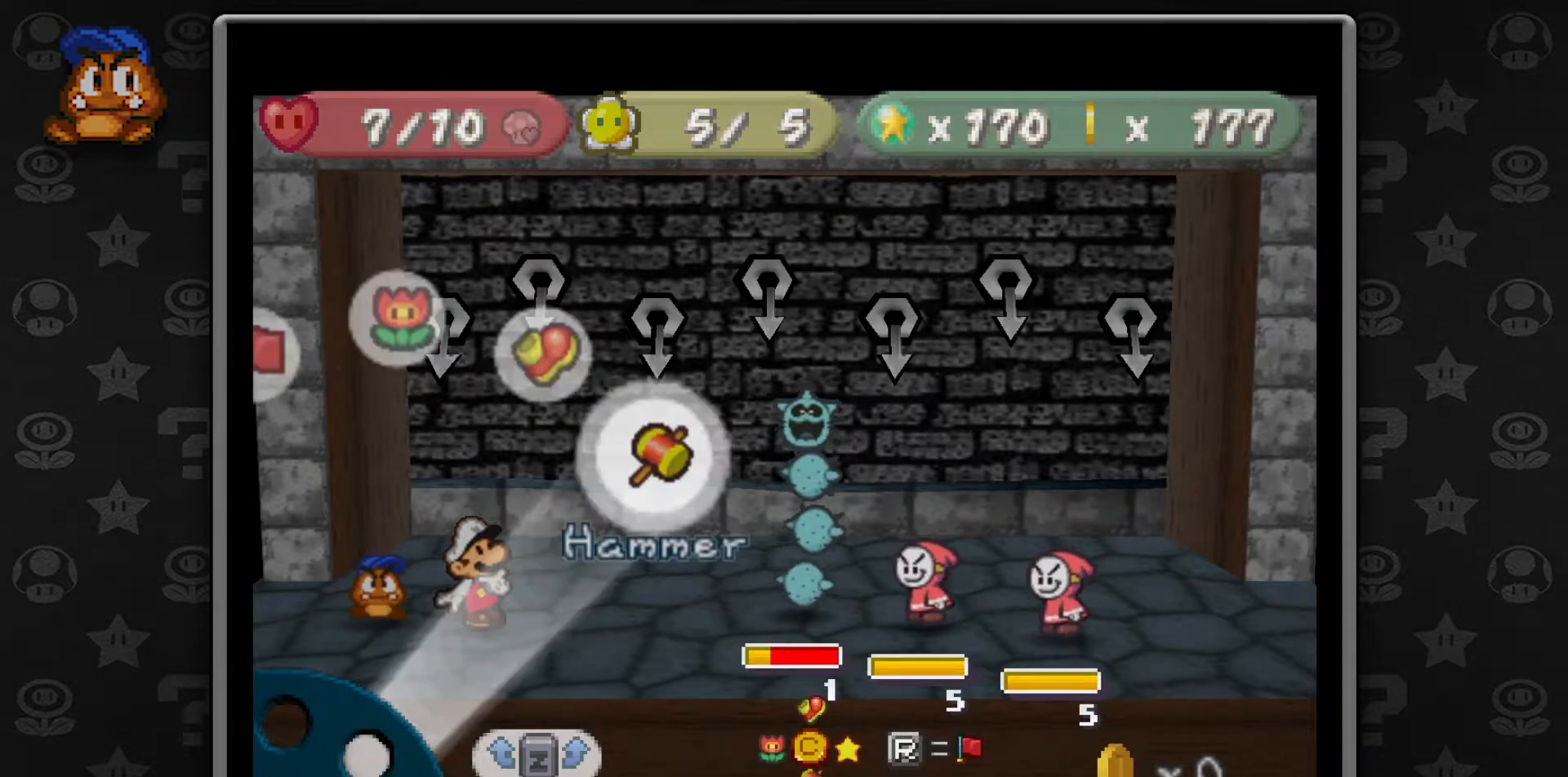
{"dt_ms": 500, "buttons": [], "left_stick": "center", "button_events": [[133, "A", "up"]]}
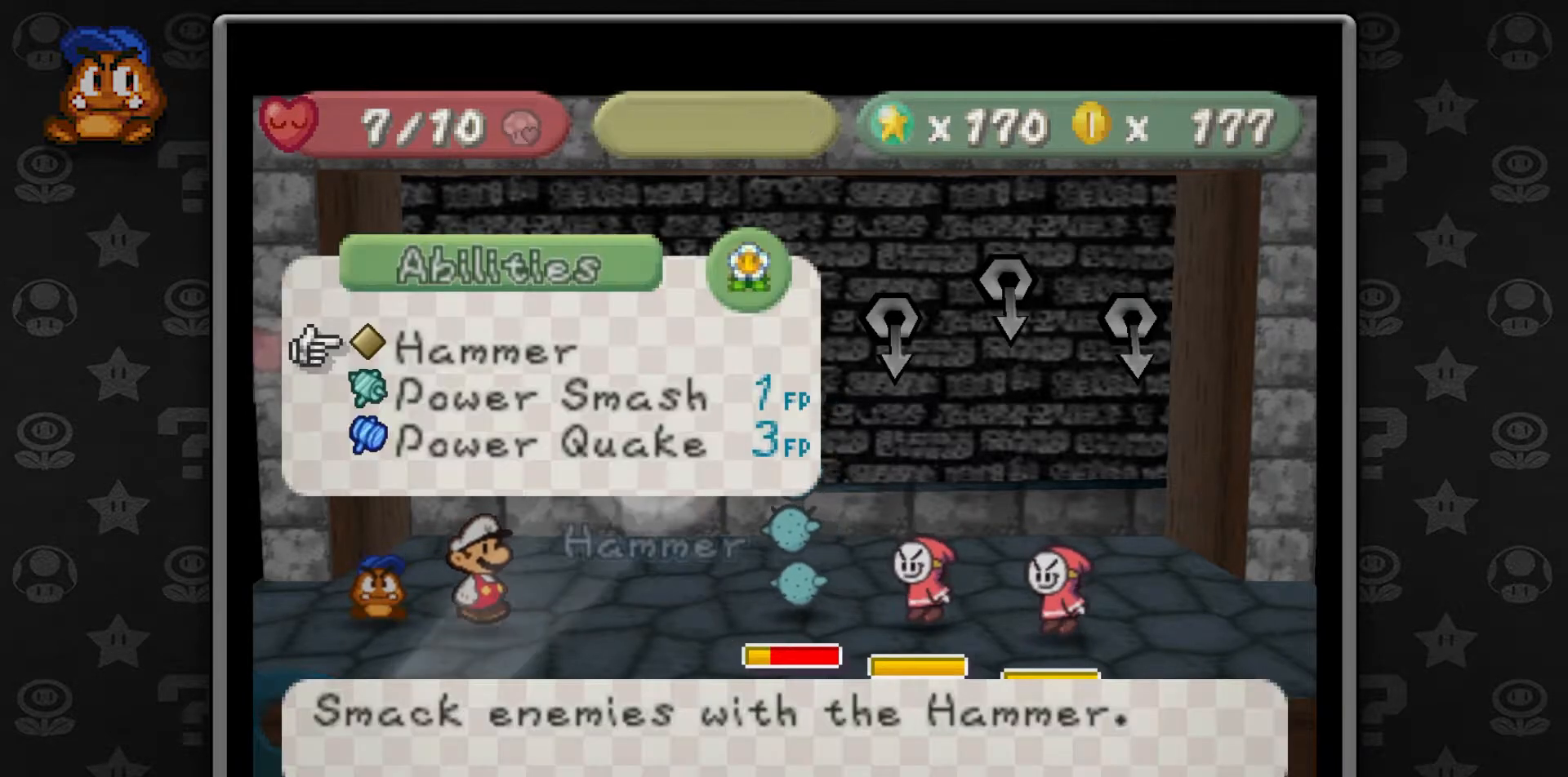
{"dt_ms": 1000, "buttons": [], "left_stick": "center", "button_events": []}
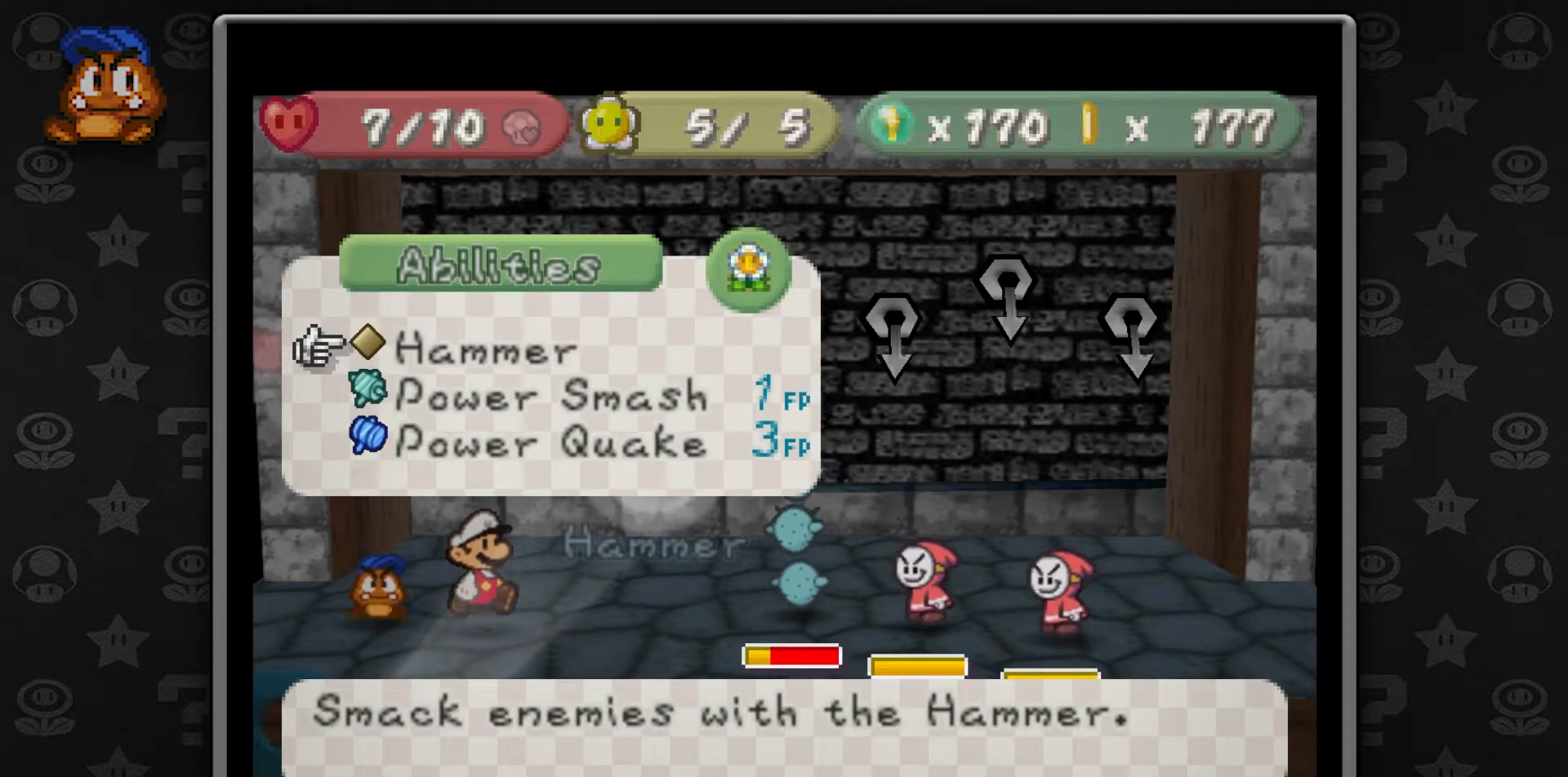
{"dt_ms": 500, "buttons": [], "left_stick": "down", "button_events": []}
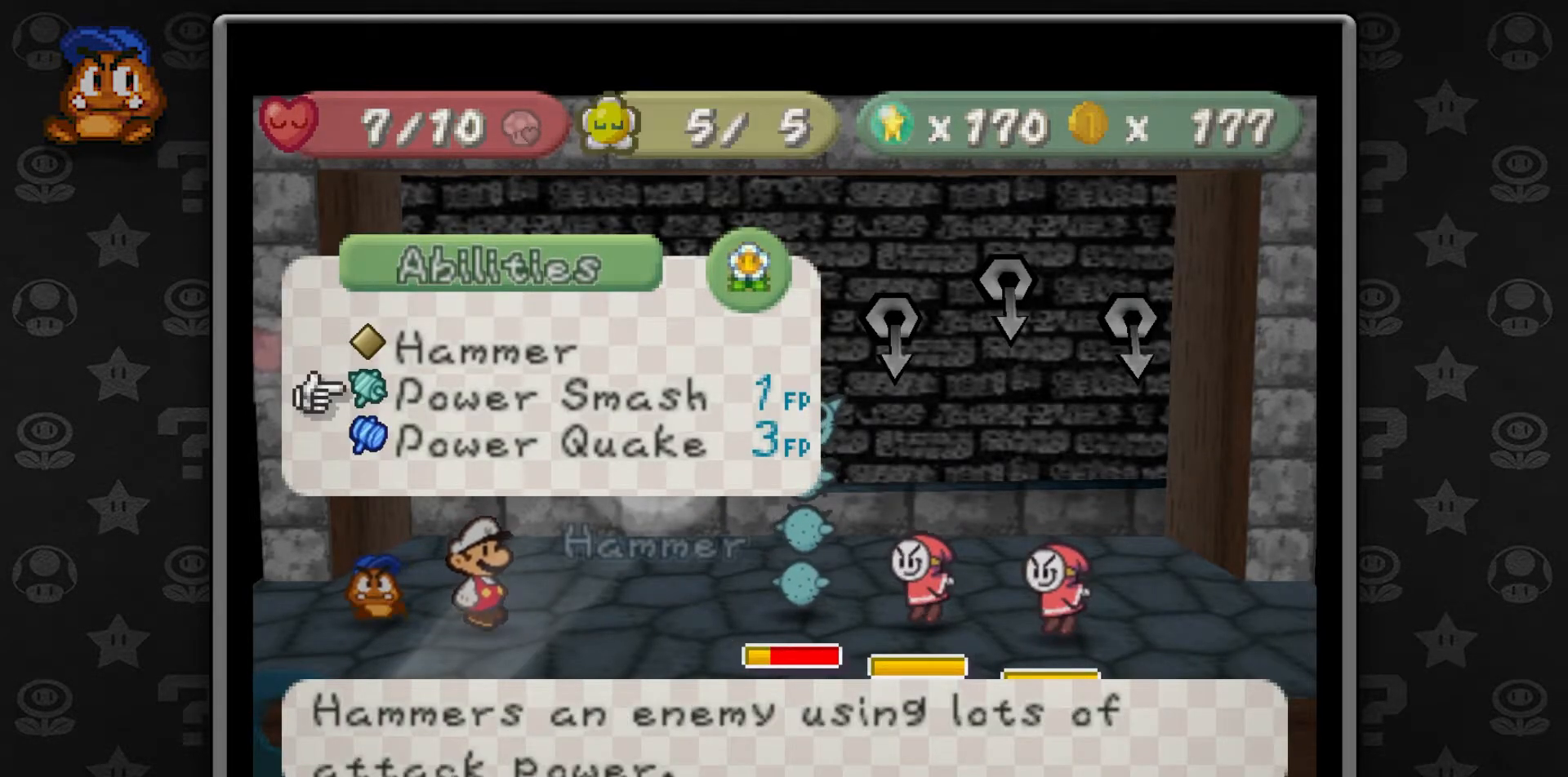
{"dt_ms": 500, "buttons": [], "left_stick": "center", "button_events": []}